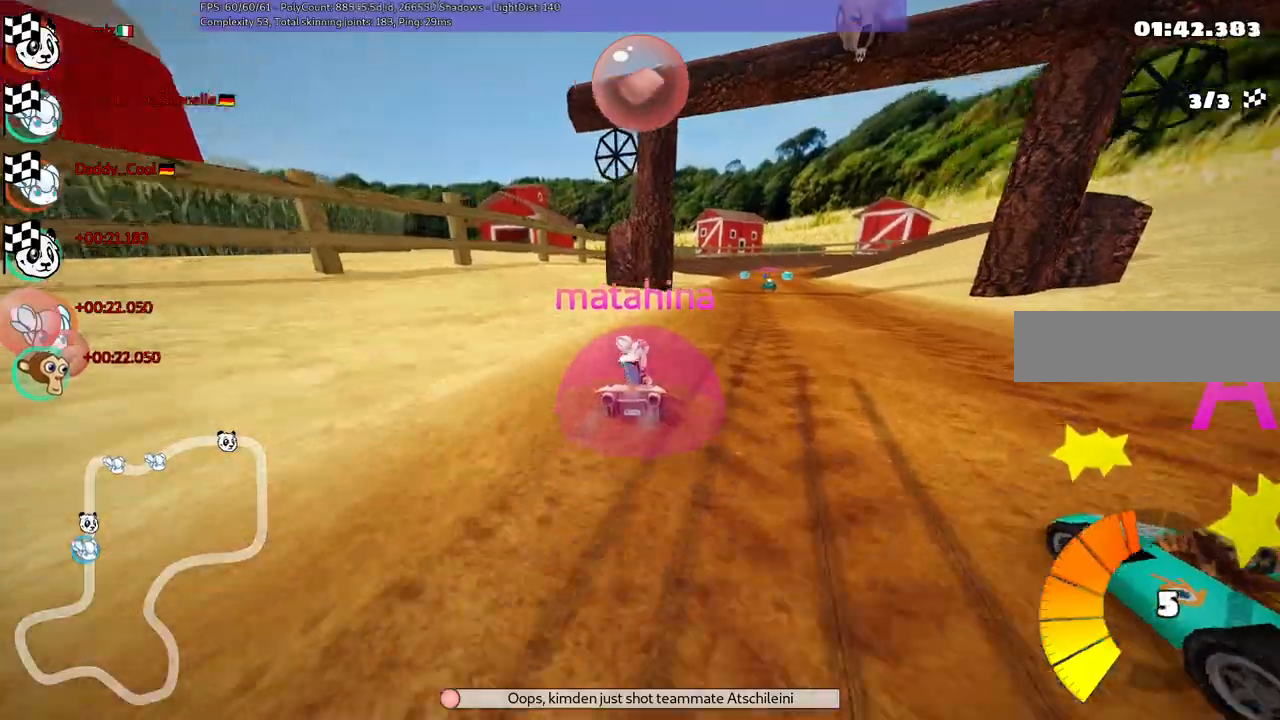
Gameplay with keyboard; each line is a JSON object with the keys held at the frame after it. "events" lists presses ("down") and releases ("up") of ".", "alt_r", "b", "c", "comma", "ctrl_r", "d", "down", "f", "g", "h", "j", "k", "l", "left", "m", "n", "quote", "return", "right", "semicolon", "shift_r", "space", "super", "up" and "v" between this image and that frame as [ms after this image, input, new state], when the widget could be followed in between. No other keys are recorded. Mouse input is not recorded. Not read: /.
{"keys": [], "events": []}
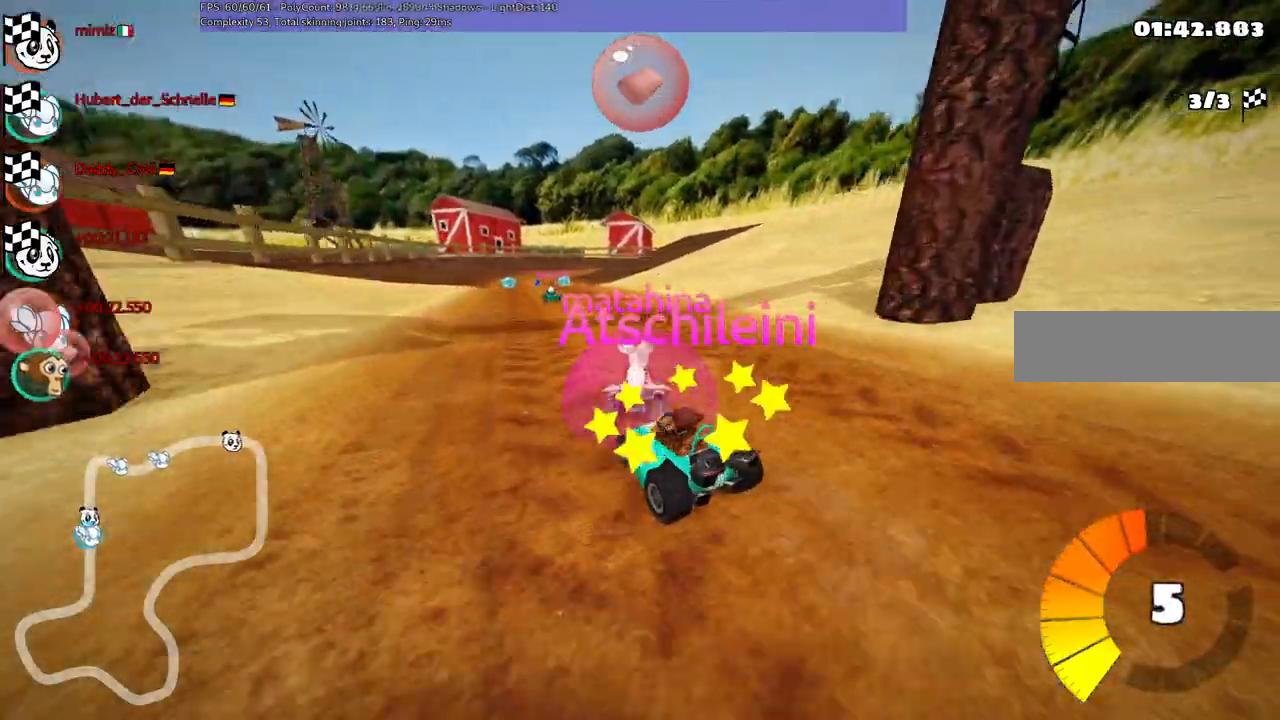
{"keys": [], "events": []}
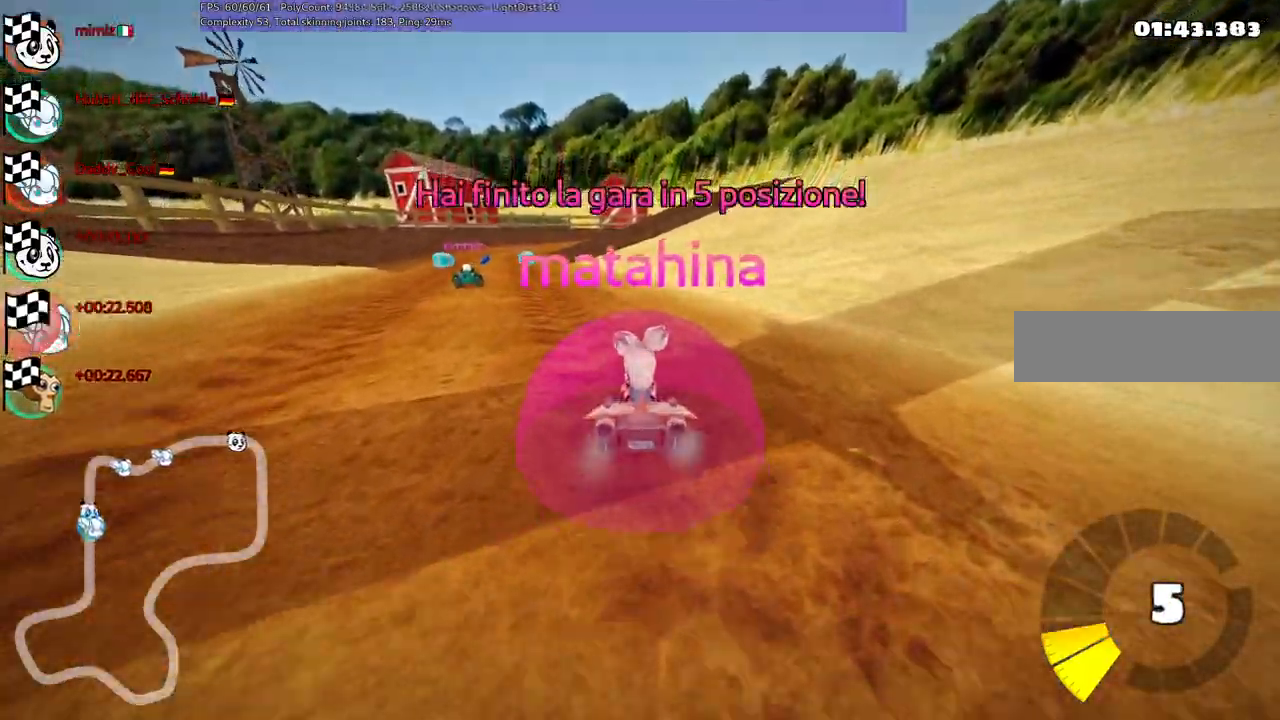
{"keys": [], "events": []}
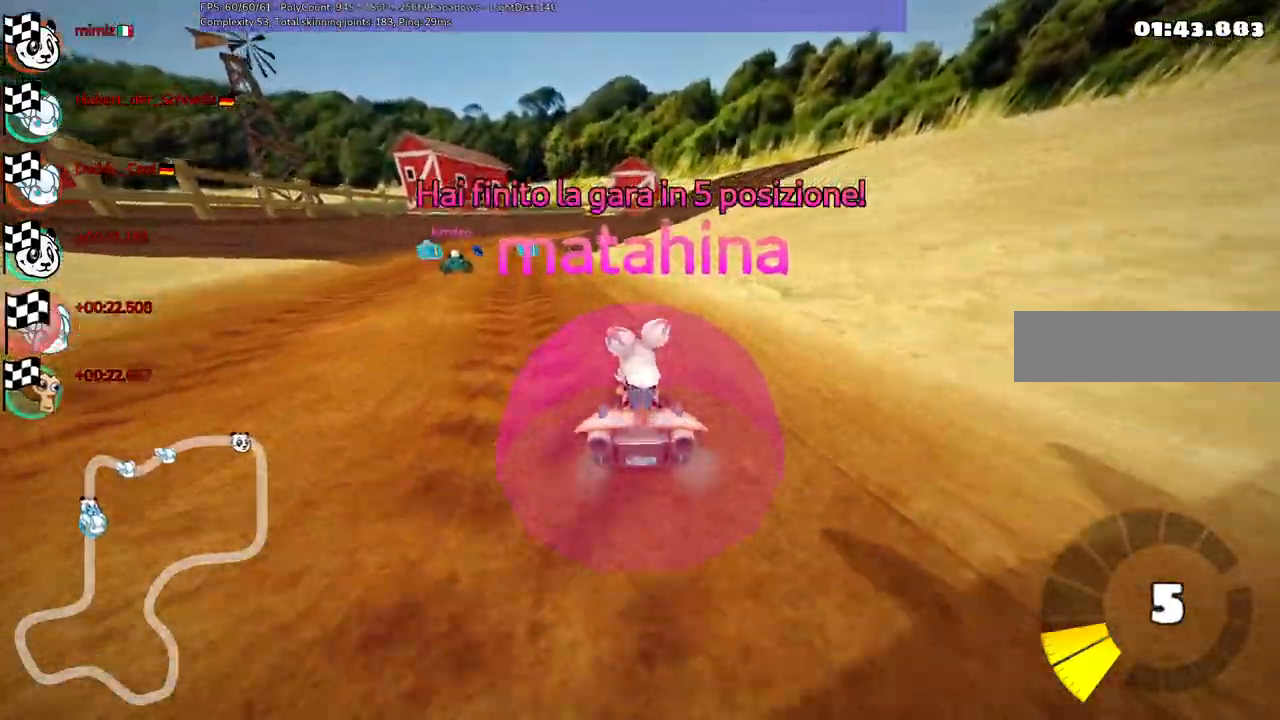
{"keys": ["right"], "events": [[467, "right", "down"]]}
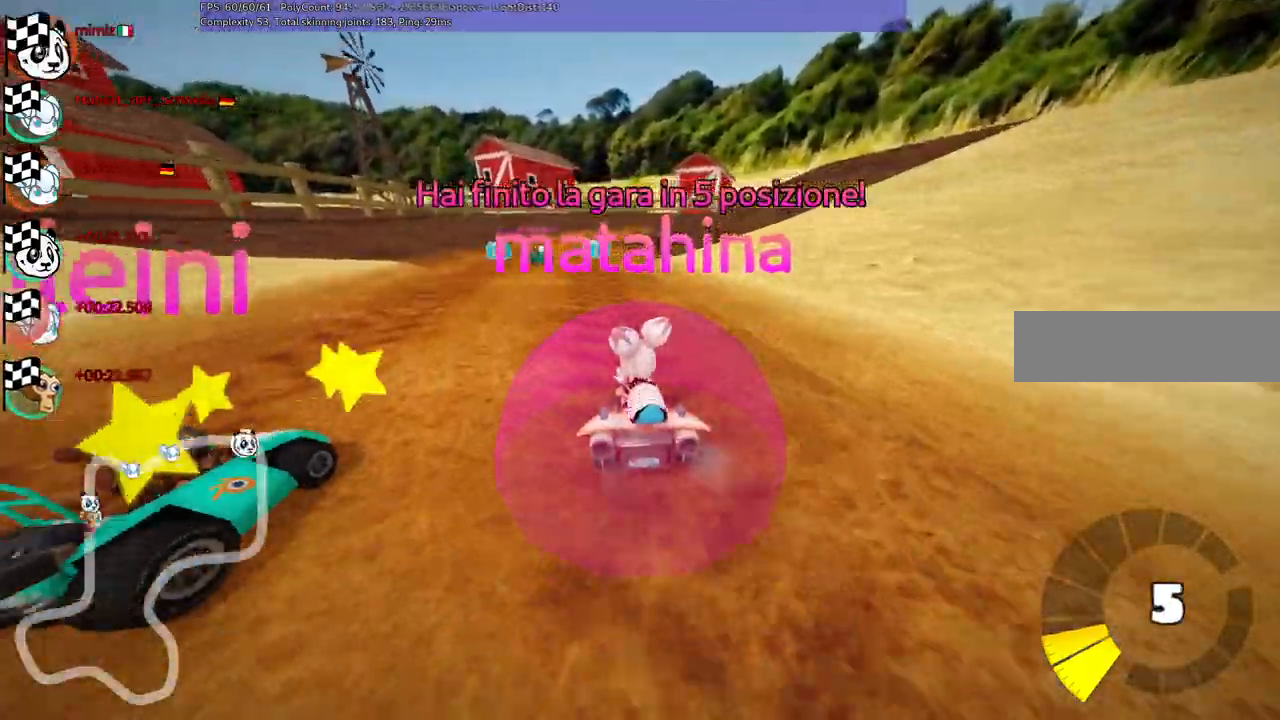
{"keys": ["right"], "events": [[67, "right", "up"], [450, "right", "down"]]}
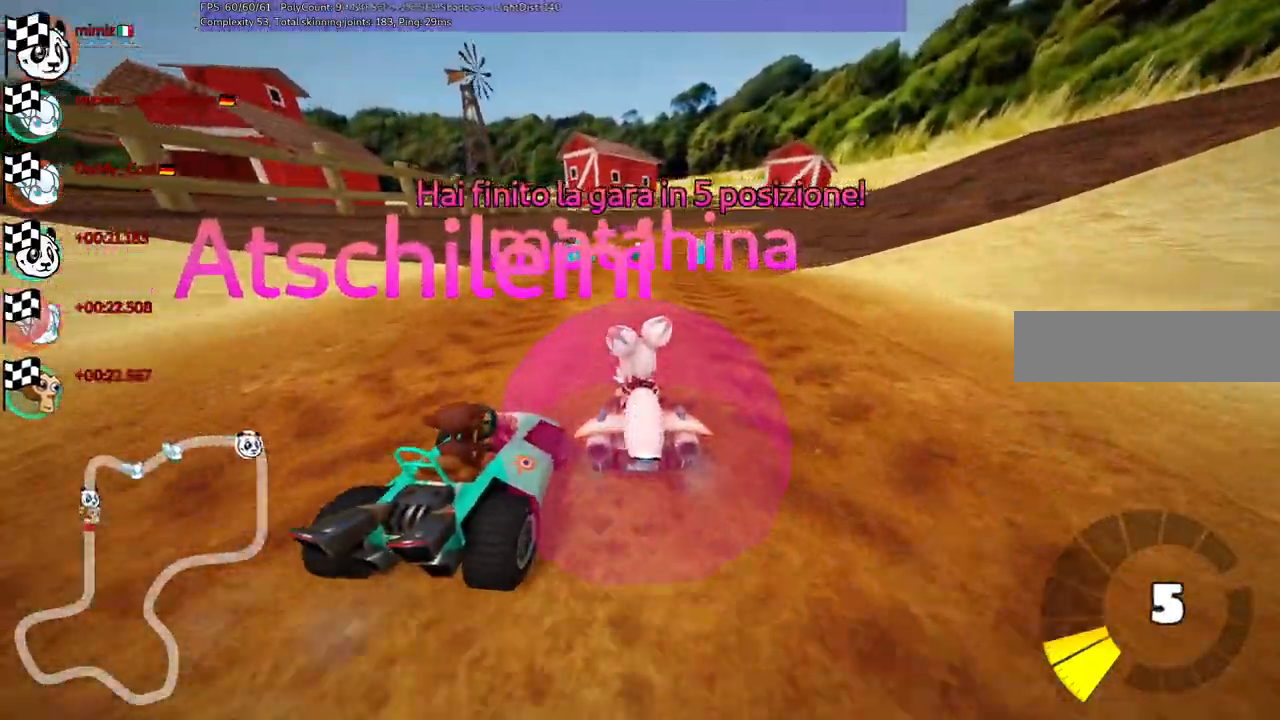
{"keys": [], "events": [[83, "right", "up"]]}